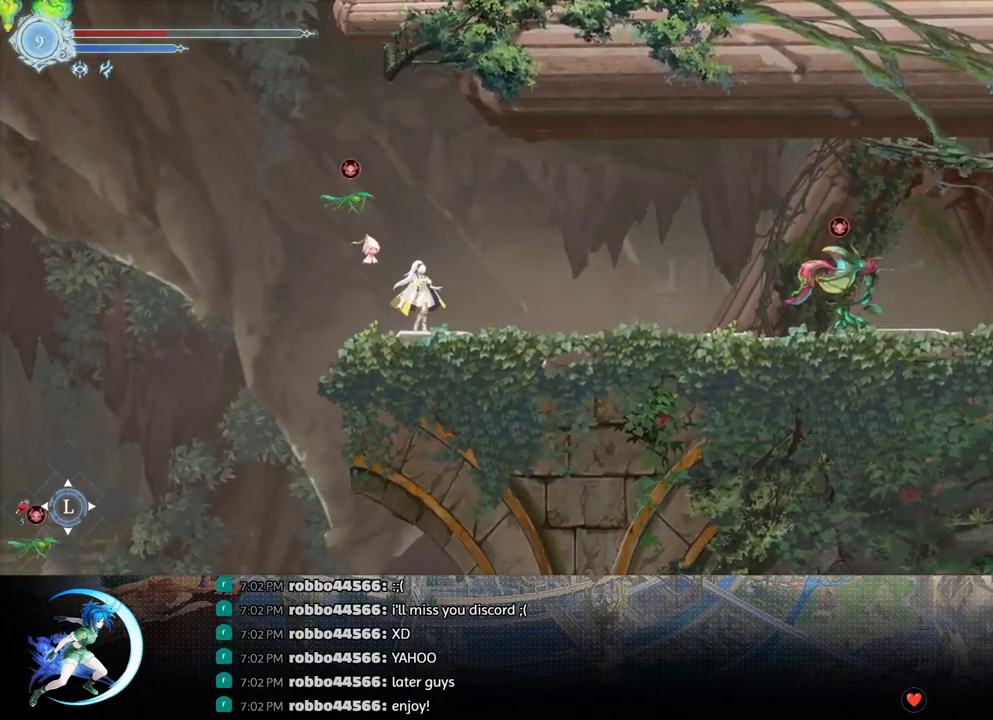
Gameplay with a controller (PlayStation layout); each line is a JSON object with the inputs held at the frame after it. "events" lists button and stick changes between this image and that frame as [ms after this image, input, new state], when the widget could be followed in between.
{"buttons": ["CROSS"], "left_stick": "center", "right_stick": "center", "events": [[83, "CROSS", "down"], [83, "DPAD_RIGHT", "up"], [317, "CROSS", "up"], [367, "CROSS", "down"]]}
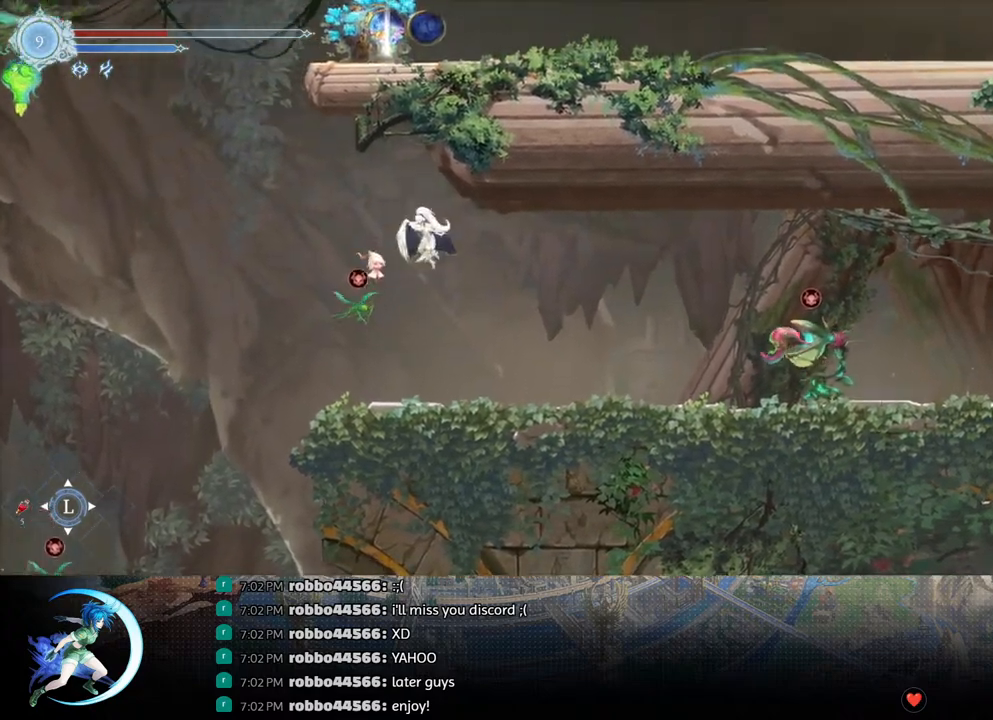
{"buttons": ["CROSS", "DPAD_DOWN"], "left_stick": "center", "right_stick": "center", "events": [[33, "DPAD_LEFT", "down"], [200, "CROSS", "up"], [233, "DPAD_LEFT", "up"], [400, "DPAD_DOWN", "down"], [417, "CROSS", "down"]]}
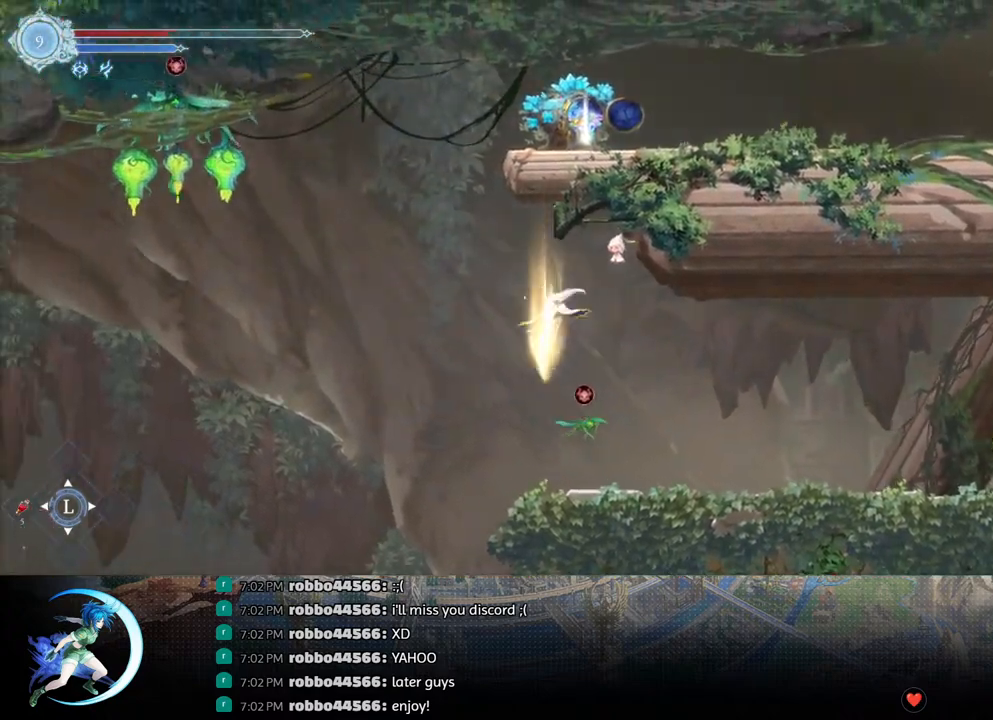
{"buttons": ["CROSS"], "left_stick": "center", "right_stick": "center", "events": [[17, "DPAD_DOWN", "up"], [50, "CROSS", "up"], [317, "DPAD_LEFT", "down"], [400, "DPAD_LEFT", "up"], [483, "CROSS", "down"]]}
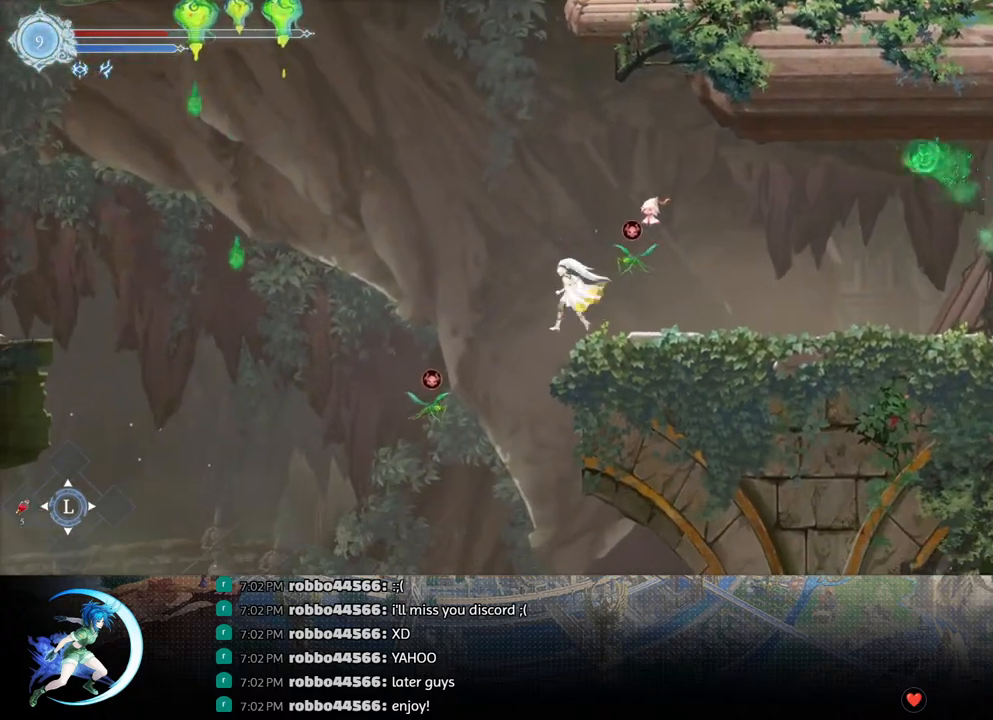
{"buttons": ["CROSS", "DPAD_RIGHT"], "left_stick": "center", "right_stick": "center", "events": [[133, "DPAD_LEFT", "down"], [233, "DPAD_LEFT", "up"], [250, "CROSS", "up"], [350, "DPAD_RIGHT", "down"], [367, "CROSS", "down"]]}
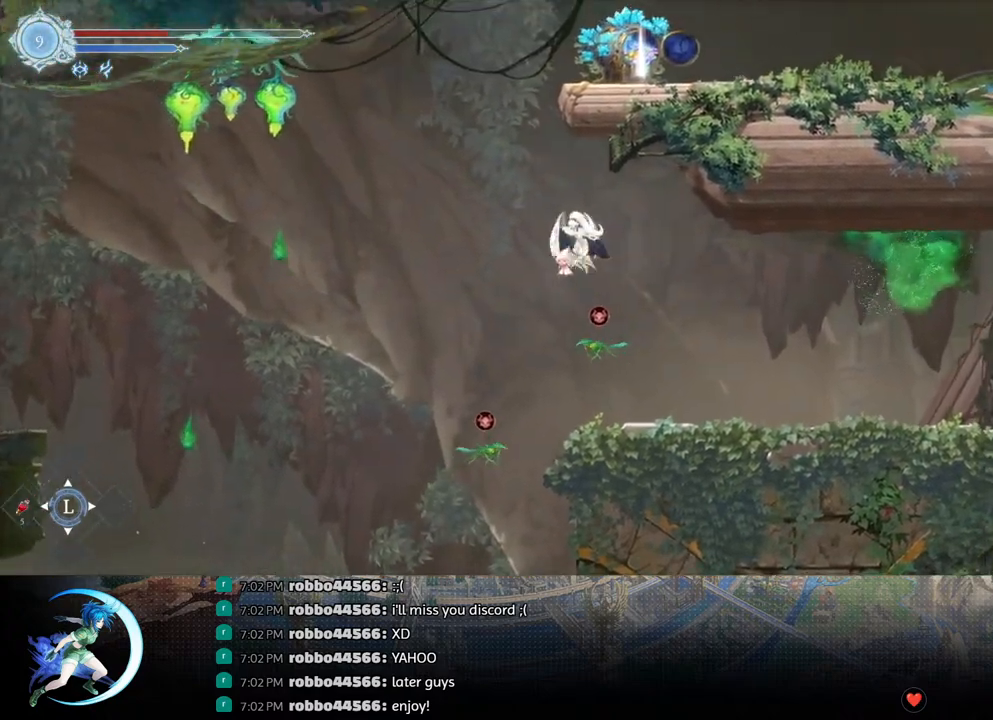
{"buttons": ["DPAD_LEFT"], "left_stick": "center", "right_stick": "center", "events": [[33, "DPAD_RIGHT", "up"], [50, "CROSS", "up"], [217, "DPAD_DOWN", "down"], [250, "CROSS", "down"], [317, "DPAD_DOWN", "up"], [400, "CROSS", "up"], [400, "DPAD_LEFT", "down"]]}
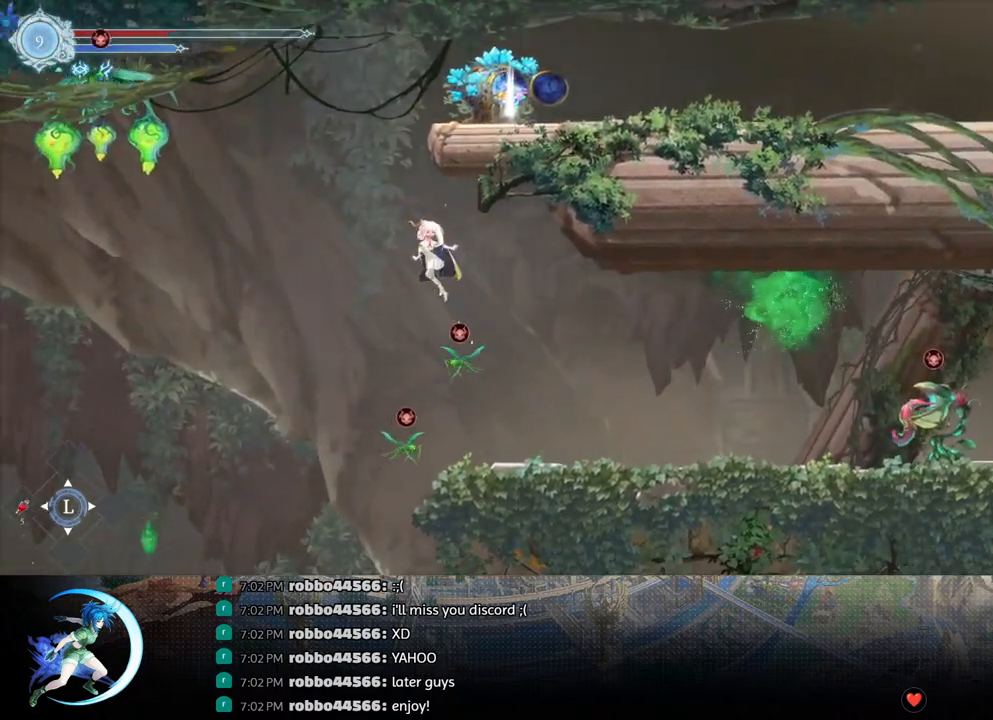
{"buttons": ["CROSS"], "left_stick": "center", "right_stick": "center", "events": [[133, "DPAD_LEFT", "up"], [317, "CROSS", "down"], [333, "DPAD_RIGHT", "down"], [450, "DPAD_RIGHT", "up"]]}
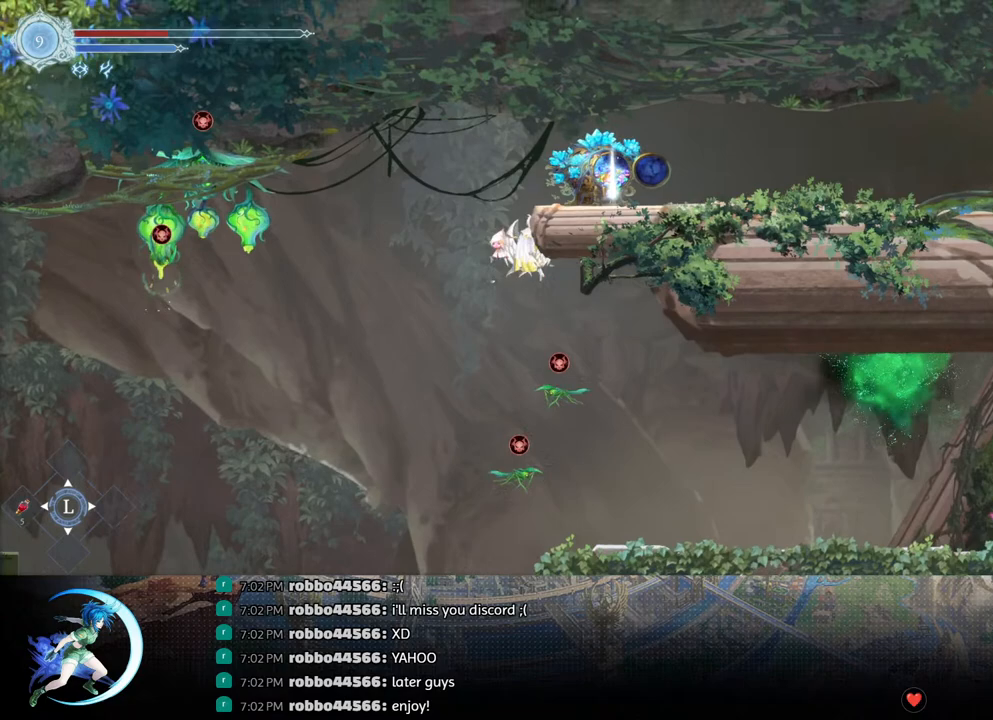
{"buttons": ["CROSS"], "left_stick": "center", "right_stick": "center", "events": [[50, "CROSS", "up"], [233, "DPAD_DOWN", "down"], [267, "CROSS", "down"], [367, "DPAD_DOWN", "up"]]}
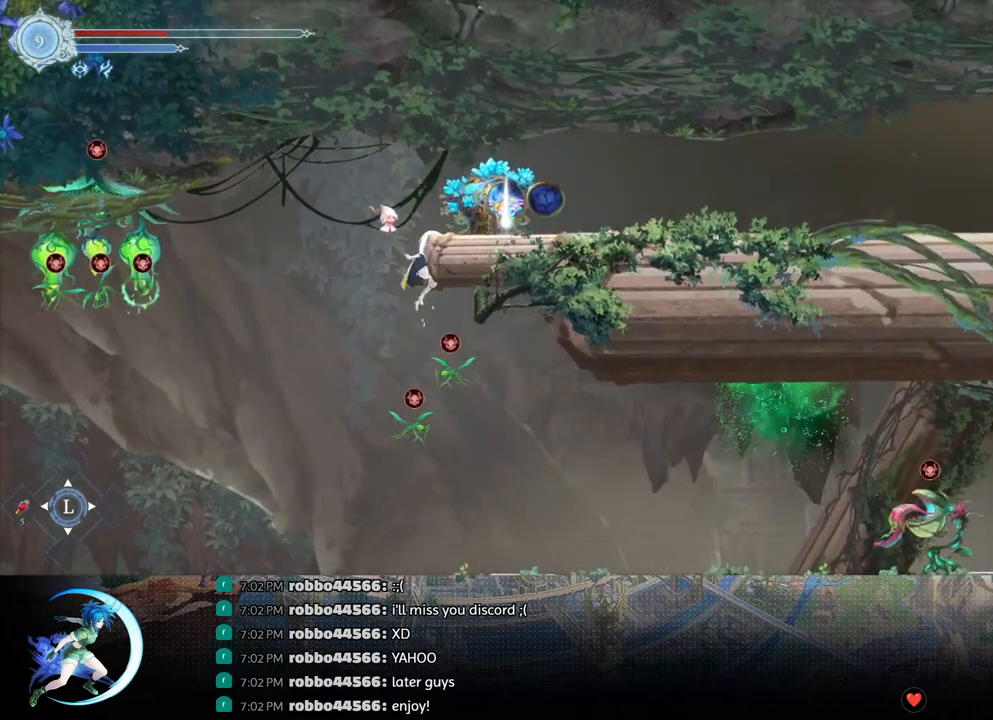
{"buttons": ["DPAD_RIGHT"], "left_stick": "center", "right_stick": "center", "events": [[17, "CROSS", "up"], [217, "DPAD_LEFT", "down"], [250, "CROSS", "down"], [317, "DPAD_LEFT", "up"], [383, "DPAD_RIGHT", "down"], [450, "CROSS", "up"]]}
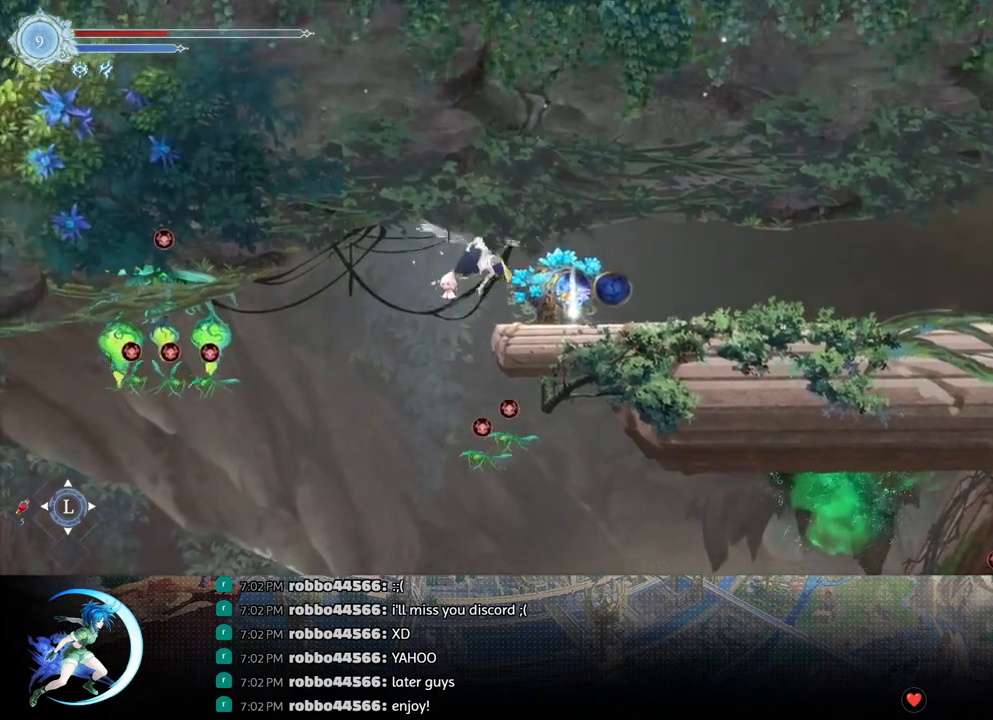
{"buttons": ["CROSS"], "left_stick": "center", "right_stick": "center", "events": [[283, "DPAD_RIGHT", "up"], [367, "DPAD_UP", "down"], [450, "CROSS", "down"], [450, "DPAD_UP", "up"]]}
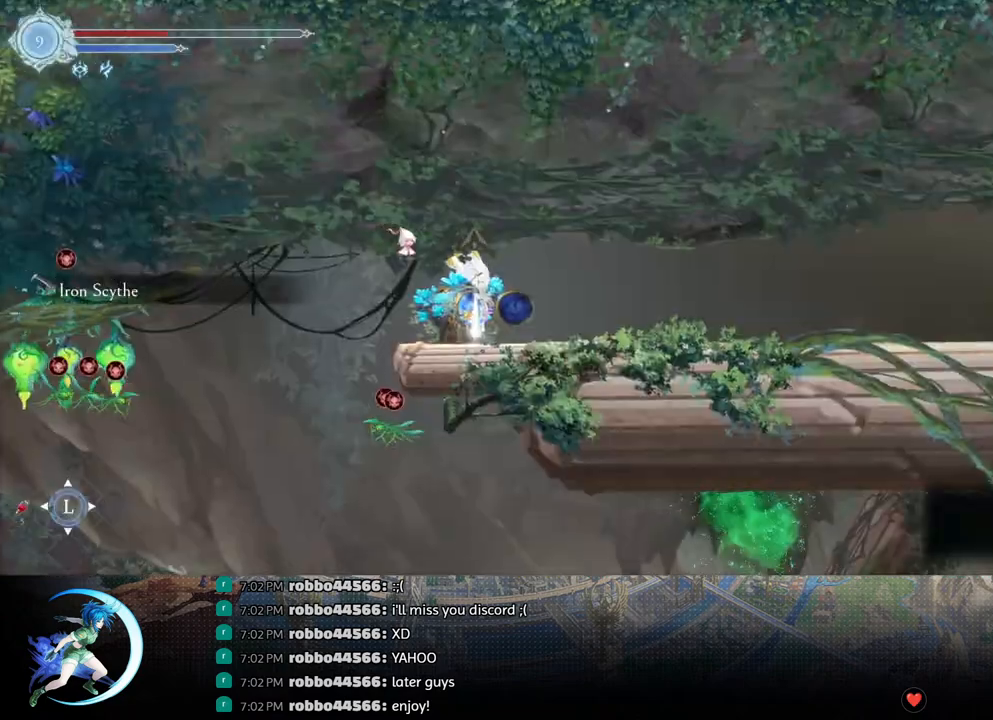
{"buttons": ["START"], "left_stick": "center", "right_stick": "center", "events": [[67, "CROSS", "up"], [183, "DPAD_RIGHT", "down"], [250, "CROSS", "down"], [333, "CROSS", "up"], [467, "DPAD_RIGHT", "up"], [467, "START", "down"]]}
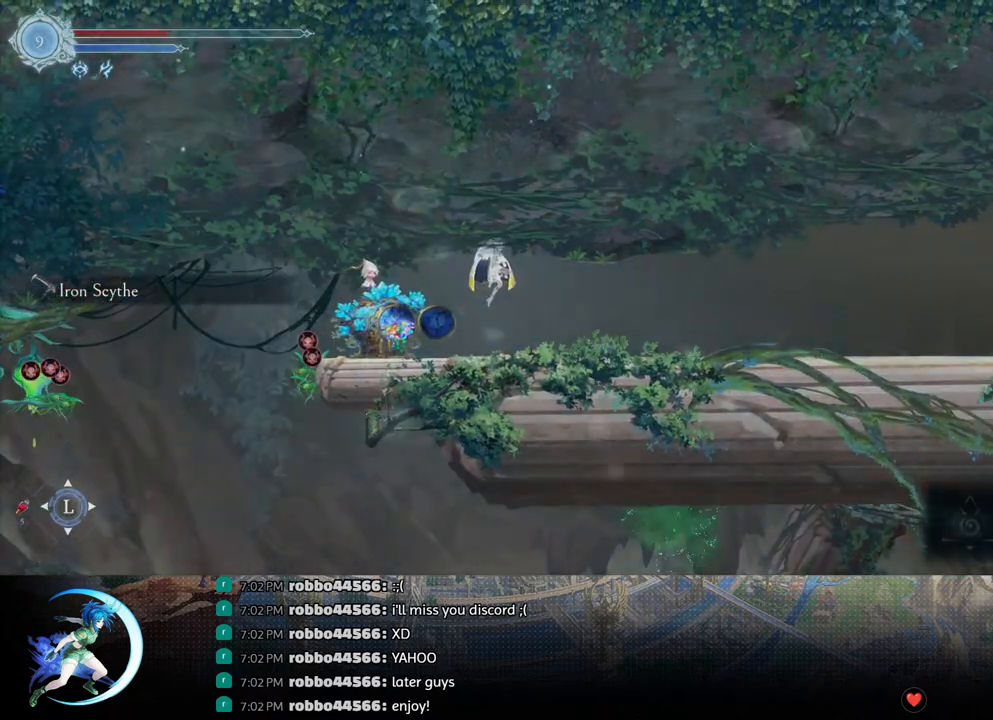
{"buttons": [], "left_stick": "center", "right_stick": "center", "events": [[133, "START", "up"]]}
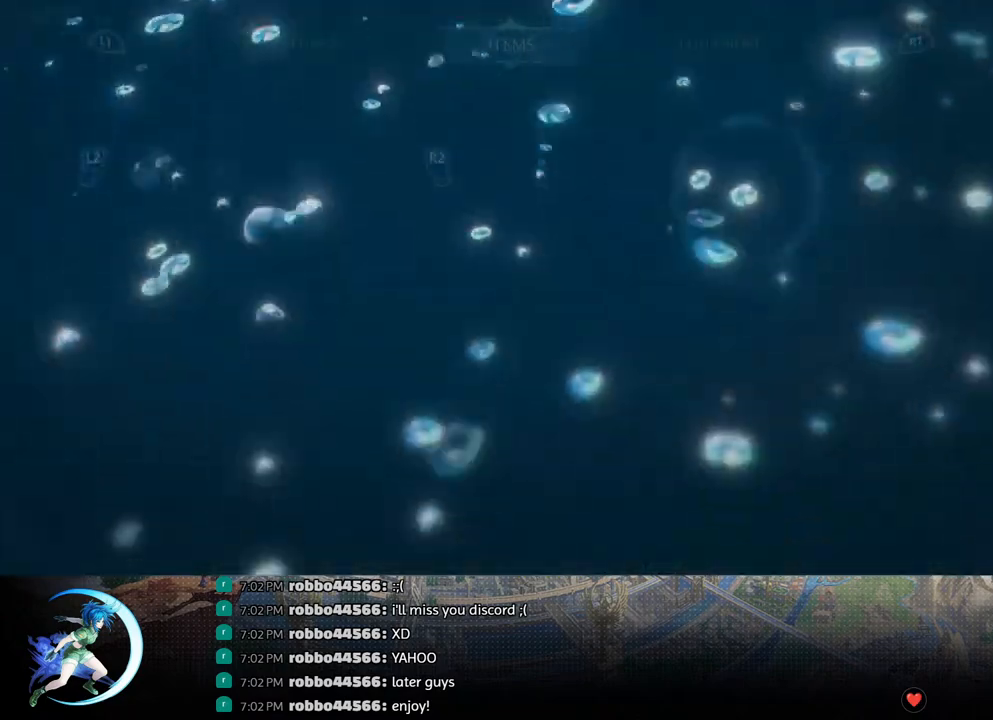
{"buttons": [], "left_stick": "center", "right_stick": "center", "events": [[17, "R1", "down"], [83, "R1", "up"]]}
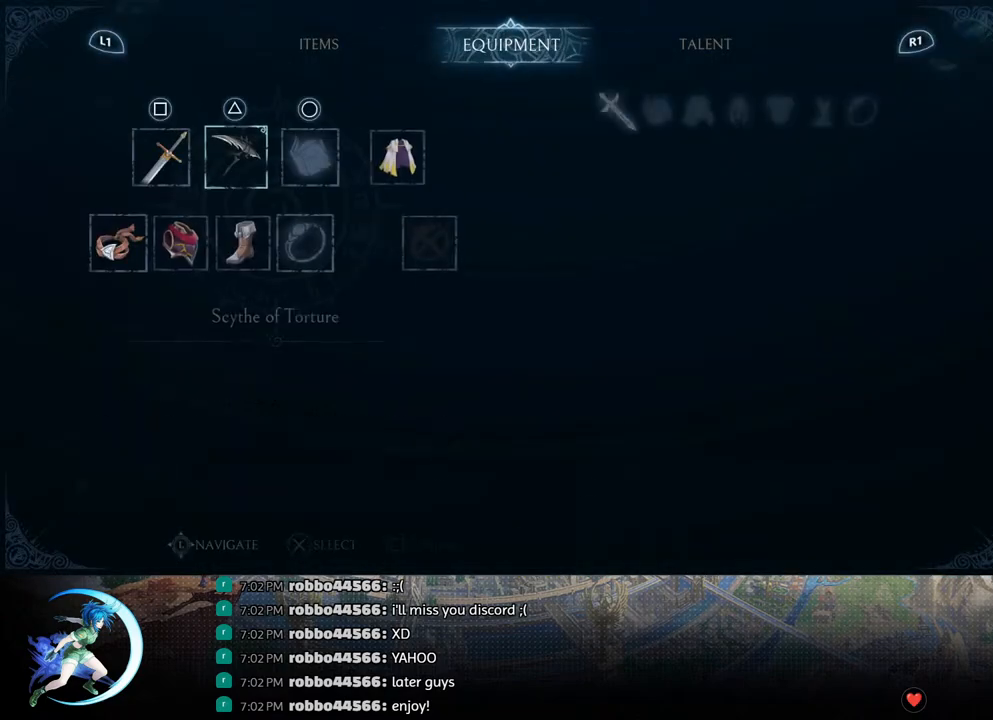
{"buttons": [], "left_stick": "center", "right_stick": "center", "events": []}
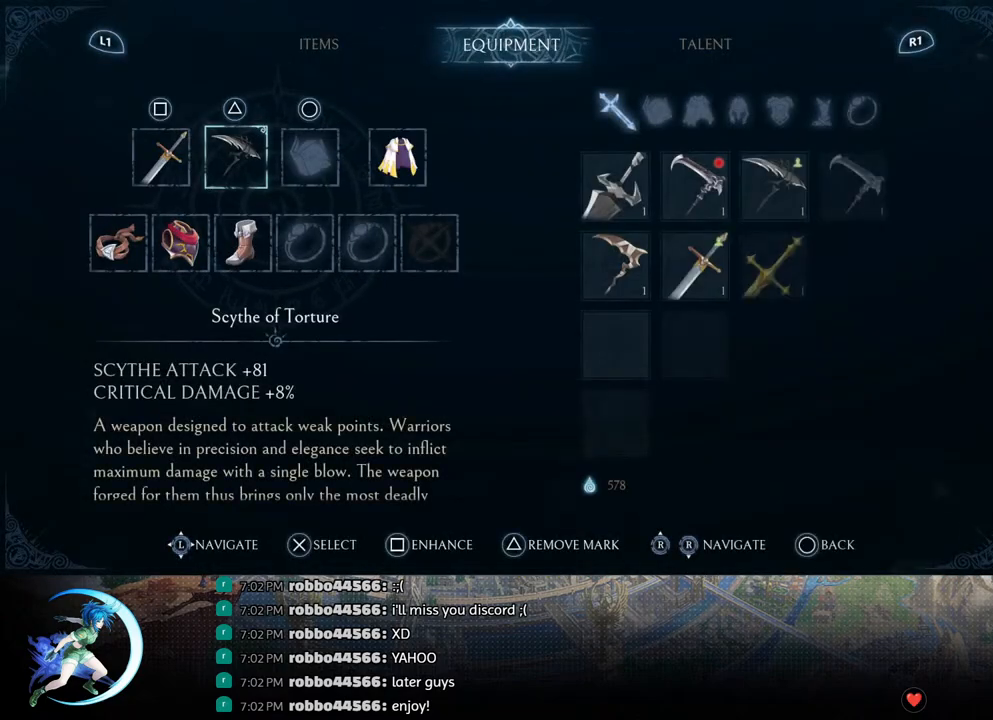
{"buttons": [], "left_stick": "center", "right_stick": "center", "events": [[117, "CROSS", "down"], [217, "CROSS", "up"], [417, "DPAD_RIGHT", "down"], [450, "DPAD_RIGHT", "up"]]}
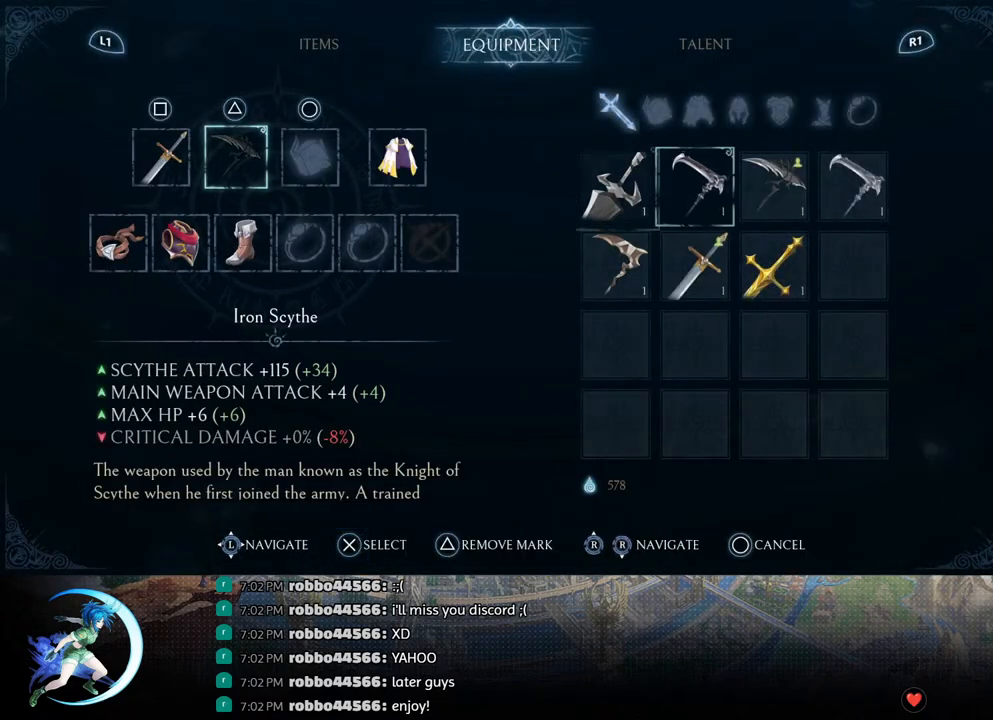
{"buttons": ["SQUARE"], "left_stick": "center", "right_stick": "center", "events": [[100, "CROSS", "down"], [200, "CROSS", "up"], [400, "SQUARE", "down"]]}
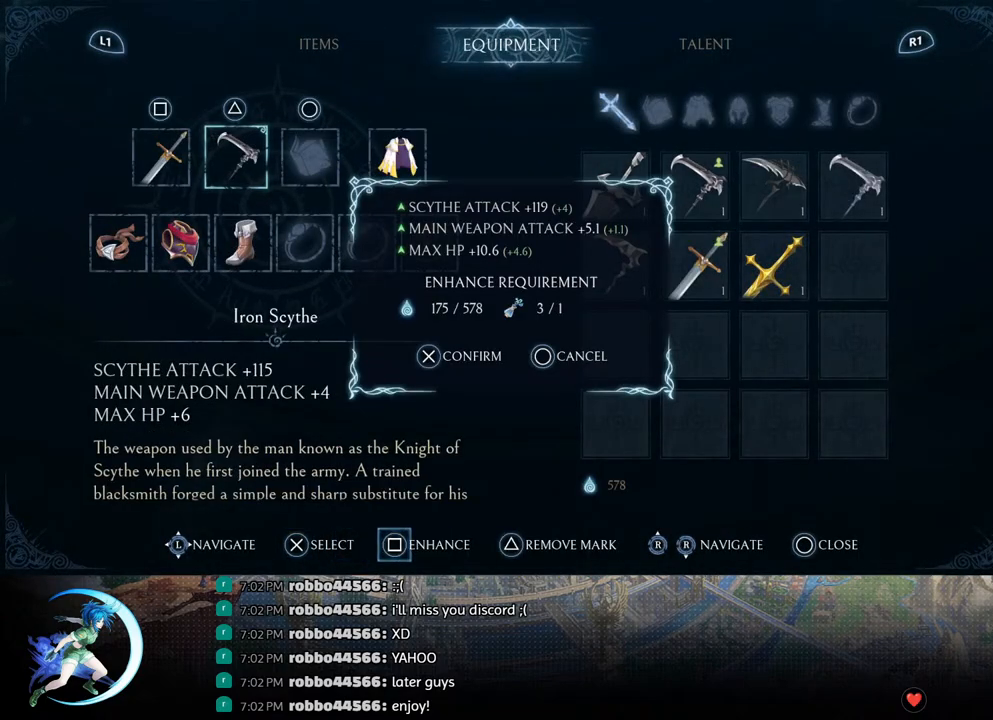
{"buttons": ["SQUARE"], "left_stick": "center", "right_stick": "center", "events": [[17, "SQUARE", "up"], [183, "CROSS", "down"], [267, "CROSS", "up"], [400, "SQUARE", "down"]]}
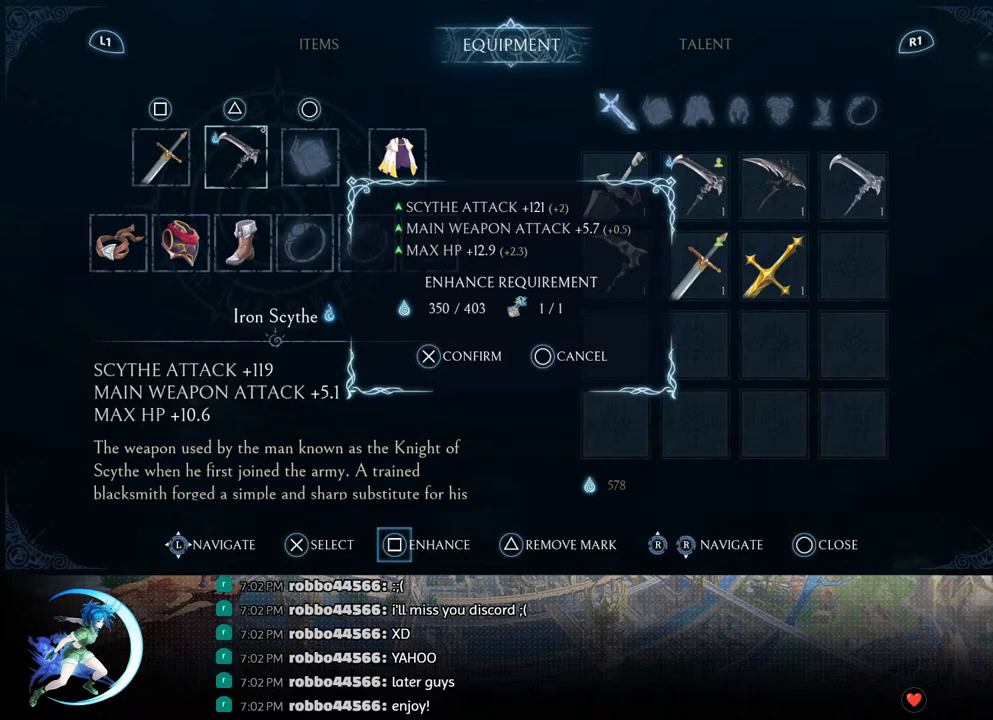
{"buttons": [], "left_stick": "center", "right_stick": "center", "events": [[17, "SQUARE", "up"], [333, "CROSS", "down"], [450, "CROSS", "up"]]}
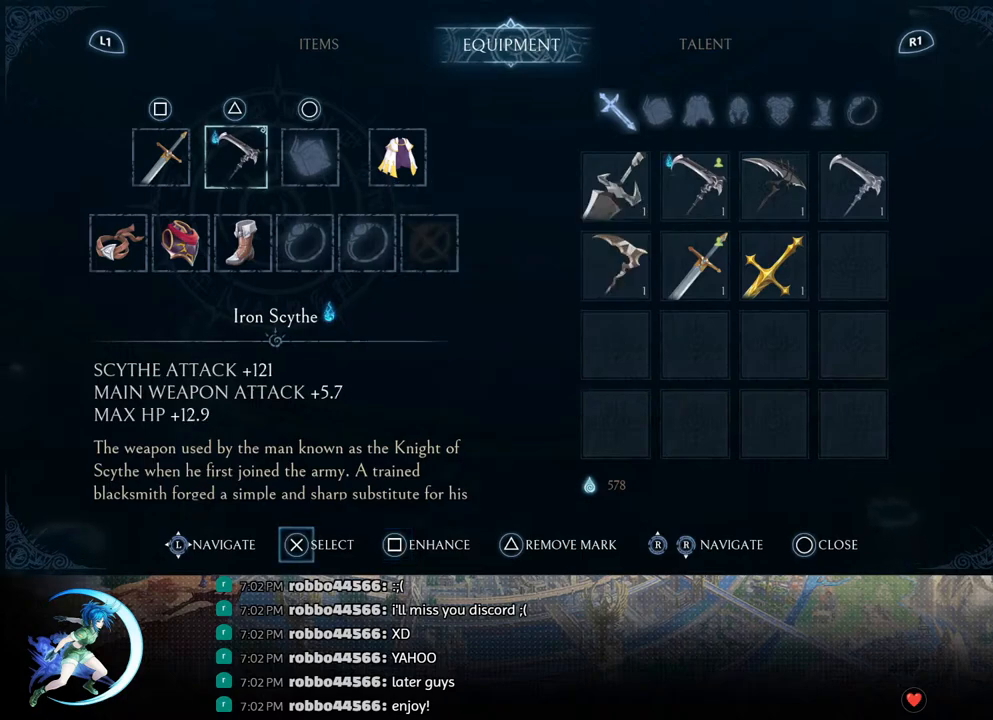
{"buttons": [], "left_stick": "center", "right_stick": "center", "events": [[283, "DPAD_LEFT", "down"], [350, "DPAD_LEFT", "up"]]}
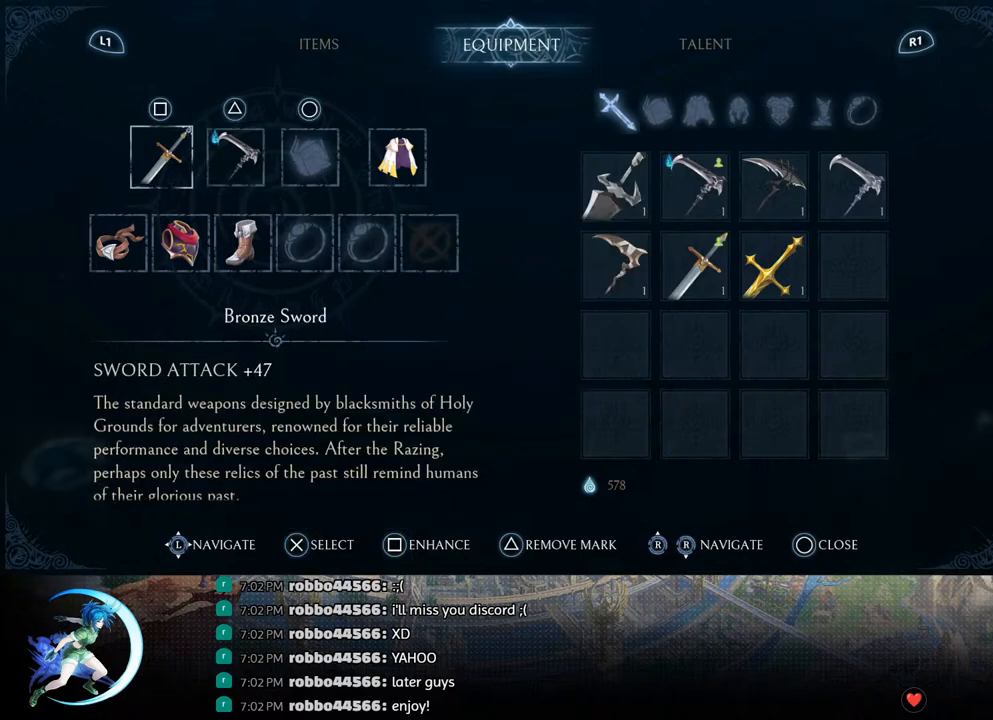
{"buttons": [], "left_stick": "center", "right_stick": "center", "events": [[167, "DPAD_RIGHT", "down"], [233, "DPAD_RIGHT", "up"], [400, "R1", "down"], [500, "R1", "up"]]}
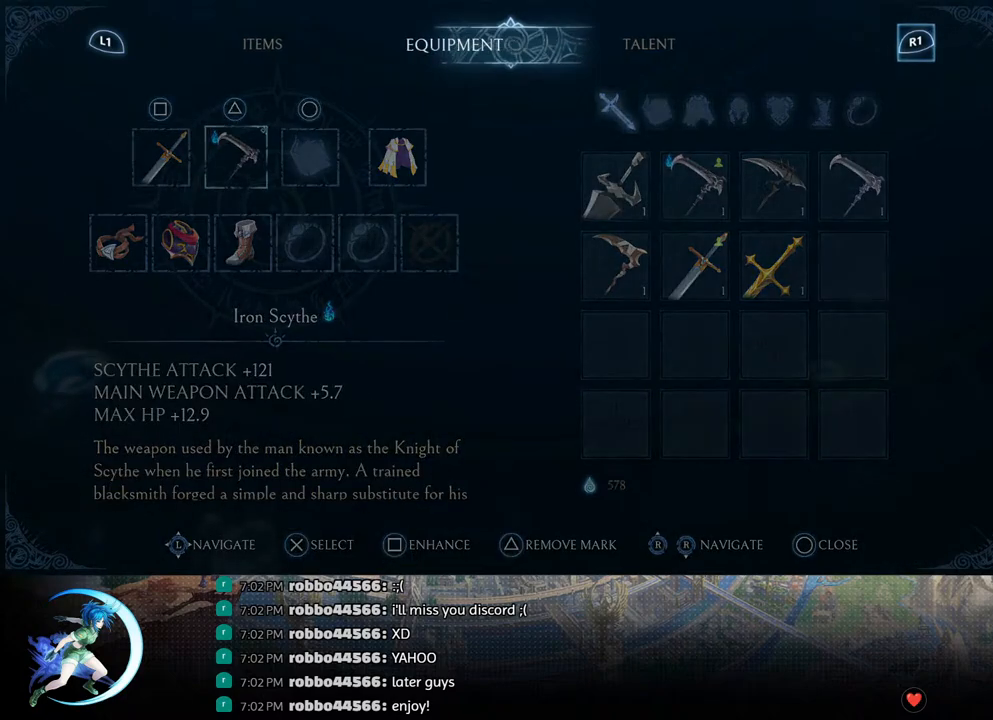
{"buttons": [], "left_stick": "center", "right_stick": "center", "events": [[450, "DPAD_RIGHT", "down"], [500, "DPAD_RIGHT", "up"]]}
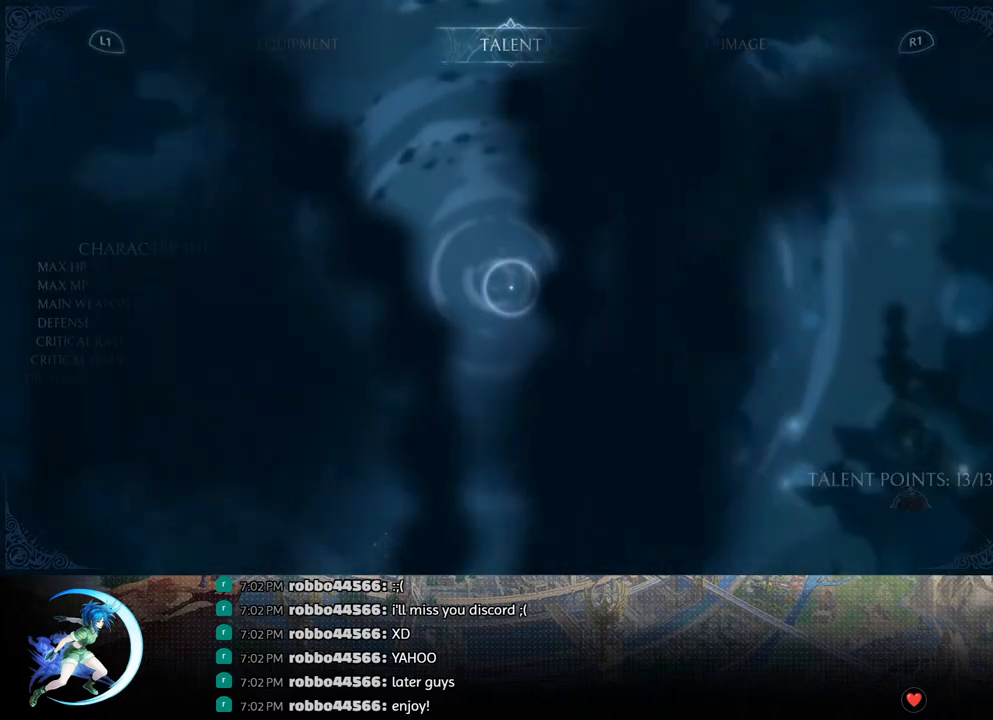
{"buttons": [], "left_stick": "center", "right_stick": "center", "events": []}
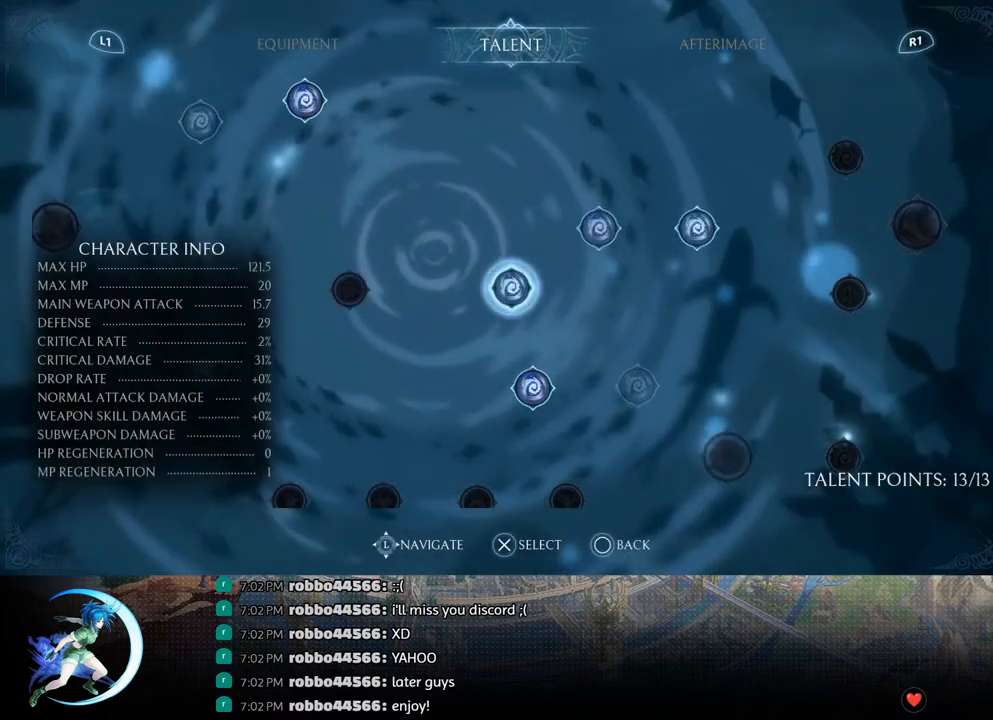
{"buttons": ["DPAD_RIGHT"], "left_stick": "center", "right_stick": "center", "events": [[217, "CIRCLE", "down"], [333, "CIRCLE", "up"], [383, "DPAD_RIGHT", "down"]]}
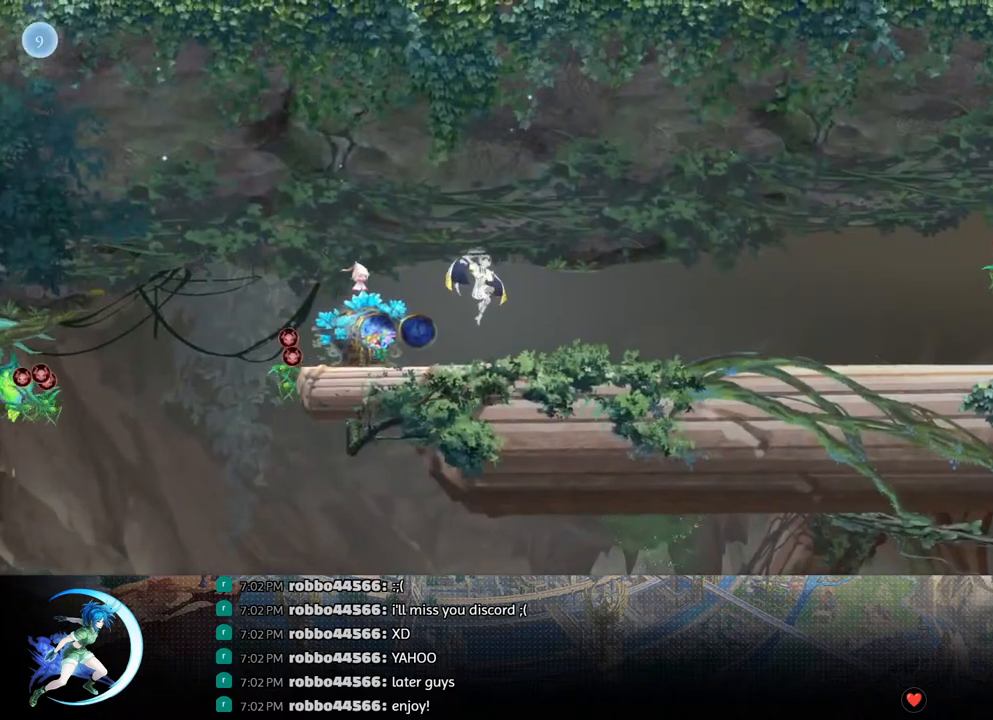
{"buttons": ["R1", "DPAD_DOWN", "DPAD_RIGHT"], "left_stick": "center", "right_stick": "center", "events": [[333, "DPAD_DOWN", "down"], [333, "R1", "down"], [400, "R1", "up"], [450, "R1", "down"]]}
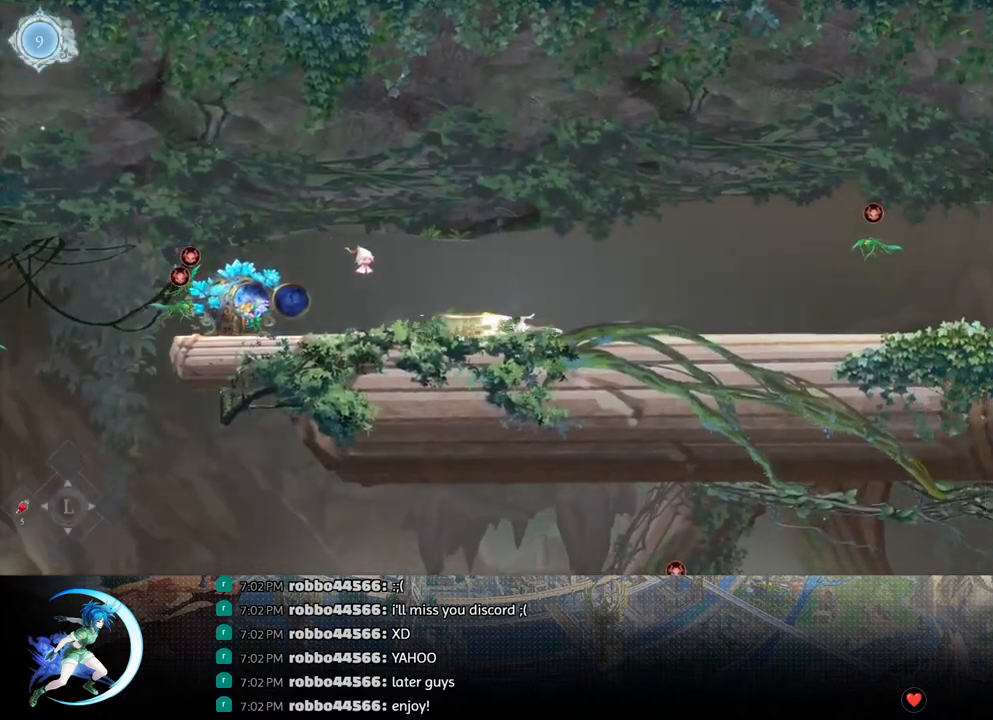
{"buttons": ["DPAD_DOWN", "DPAD_RIGHT"], "left_stick": "center", "right_stick": "center", "events": [[33, "R1", "up"], [267, "R1", "down"], [400, "R1", "up"]]}
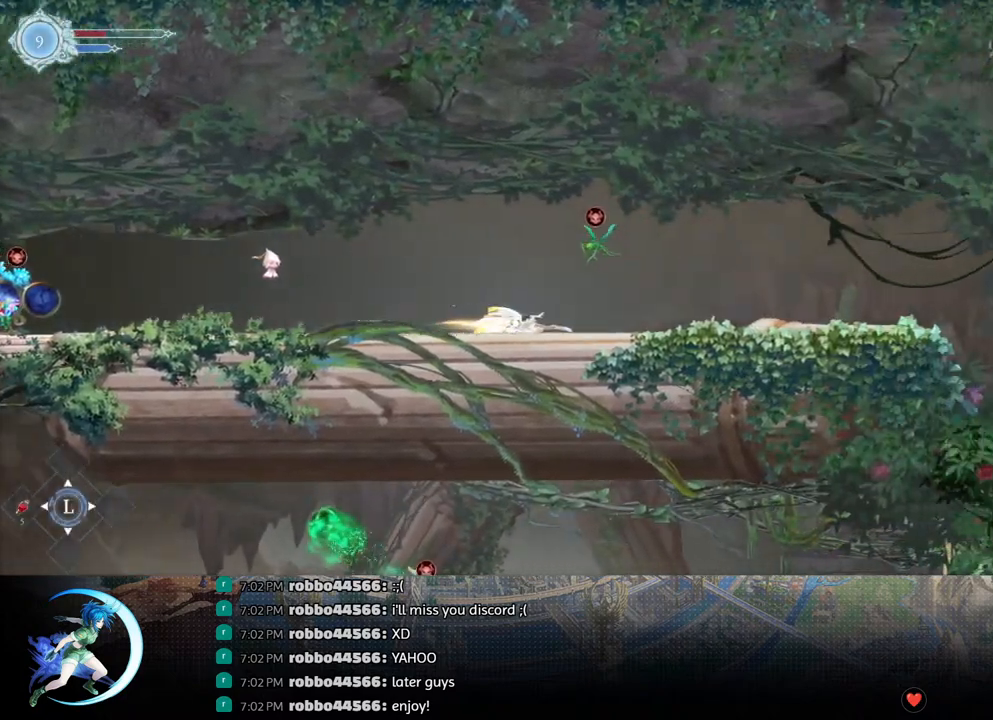
{"buttons": ["R1", "DPAD_RIGHT"], "left_stick": "center", "right_stick": "center", "events": [[117, "R1", "down"], [250, "R1", "up"], [283, "DPAD_DOWN", "up"], [317, "DPAD_RIGHT", "up"], [350, "DPAD_RIGHT", "down"], [450, "R1", "down"]]}
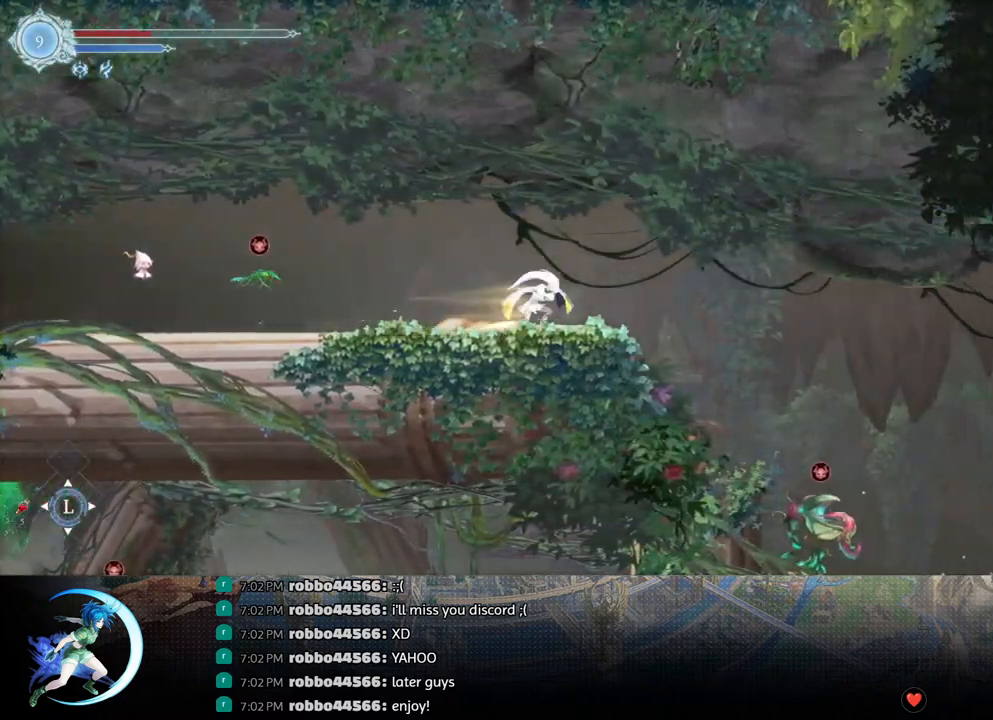
{"buttons": ["CROSS"], "left_stick": "center", "right_stick": "center", "events": [[33, "R1", "up"], [200, "DPAD_RIGHT", "up"], [350, "DPAD_DOWN", "down"], [400, "CROSS", "down"], [500, "DPAD_DOWN", "up"]]}
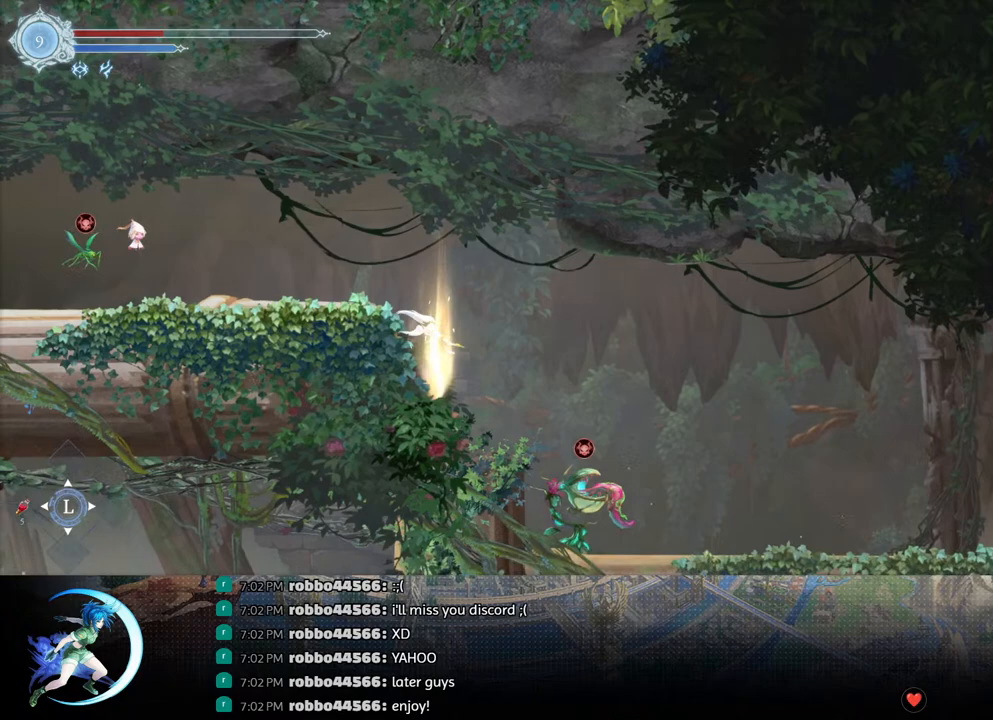
{"buttons": ["R1", "DPAD_DOWN", "DPAD_RIGHT"], "left_stick": "center", "right_stick": "center", "events": [[33, "CROSS", "up"], [100, "DPAD_RIGHT", "down"], [200, "CROSS", "down"], [367, "CROSS", "up"], [417, "R1", "down"], [483, "DPAD_DOWN", "down"]]}
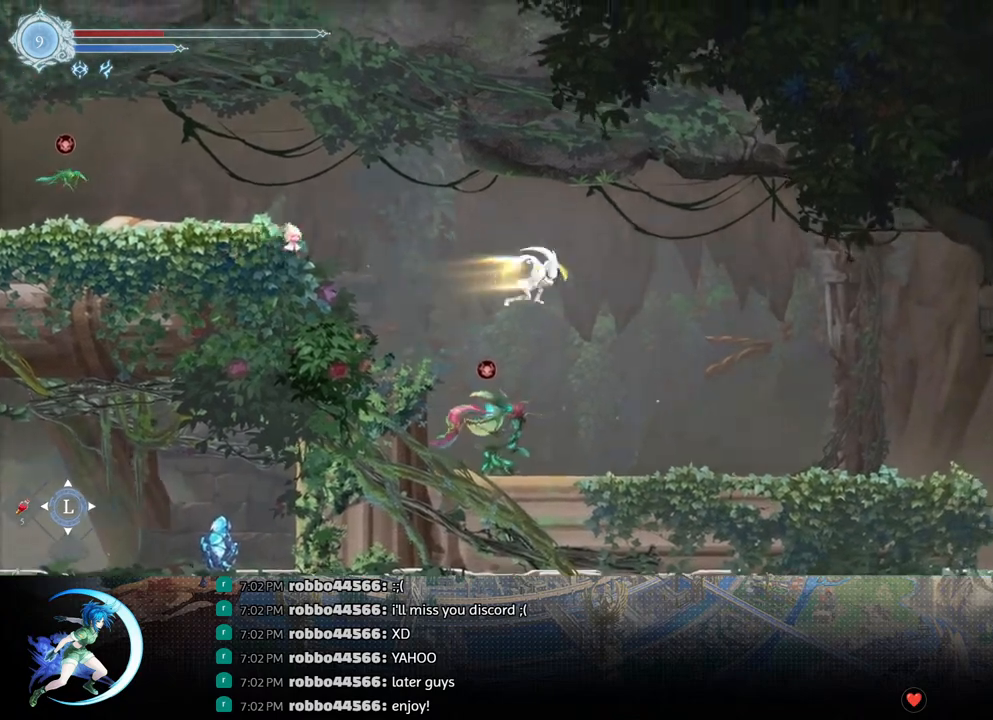
{"buttons": ["DPAD_RIGHT"], "left_stick": "center", "right_stick": "center", "events": [[17, "CROSS", "down"], [67, "R1", "up"], [150, "CROSS", "up"], [150, "DPAD_DOWN", "up"], [333, "R1", "down"], [383, "DPAD_DOWN", "down"], [450, "DPAD_DOWN", "up"], [483, "R1", "up"]]}
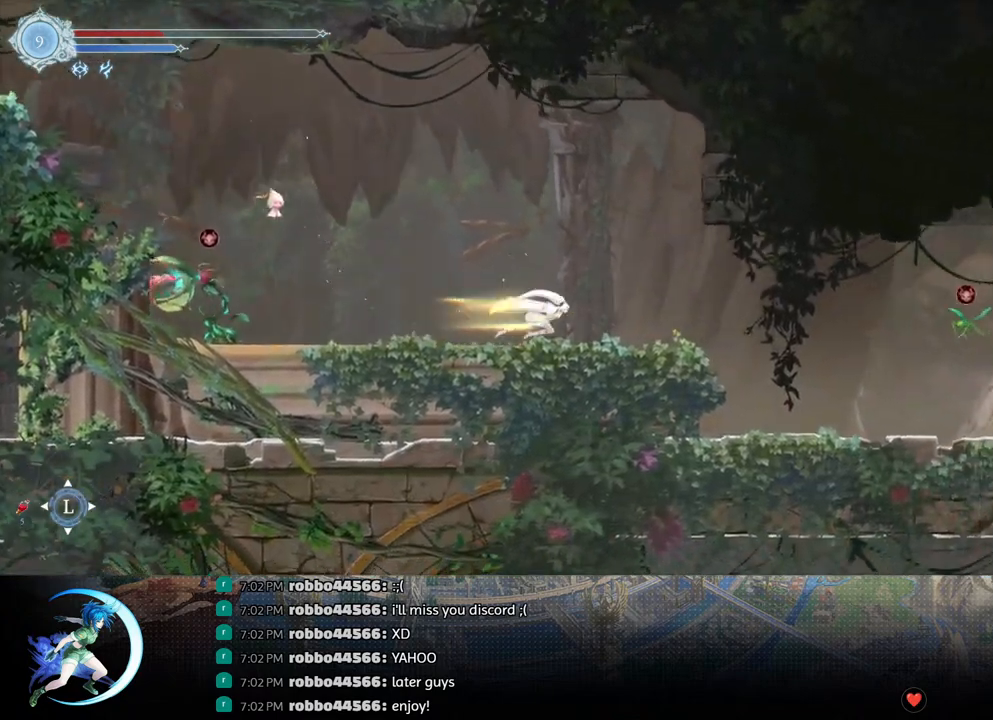
{"buttons": ["CROSS", "DPAD_DOWN", "DPAD_RIGHT"], "left_stick": "center", "right_stick": "center", "events": [[233, "R1", "down"], [400, "DPAD_DOWN", "down"], [400, "R1", "up"], [417, "CROSS", "down"]]}
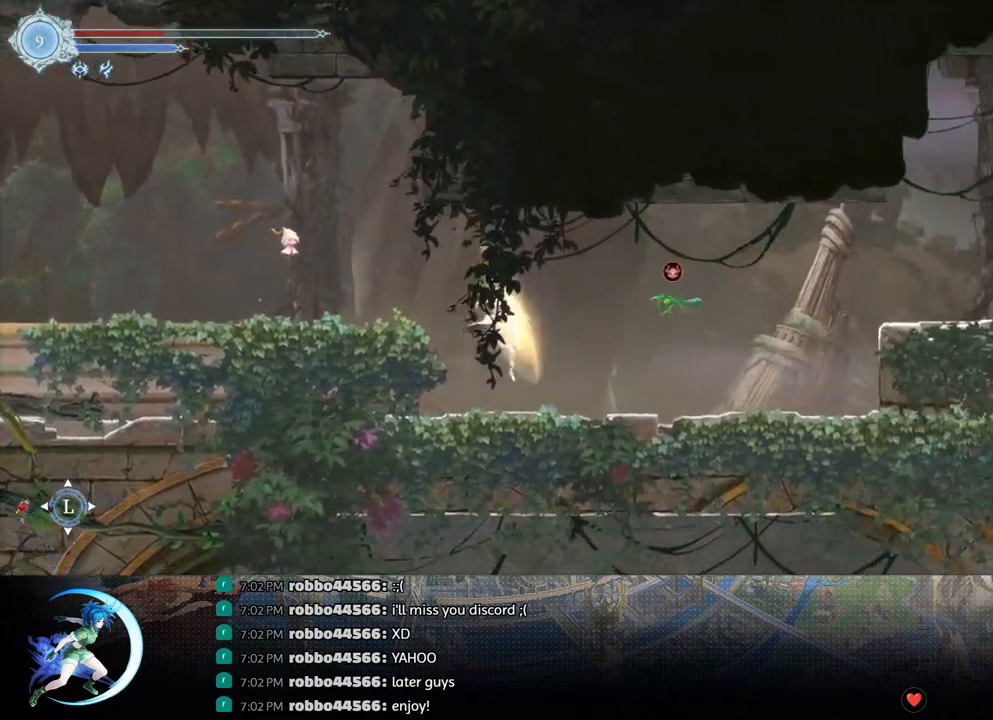
{"buttons": ["DPAD_RIGHT"], "left_stick": "center", "right_stick": "center", "events": [[50, "CROSS", "up"], [183, "R1", "down"], [333, "DPAD_RIGHT", "up"], [333, "R1", "up"], [350, "DPAD_RIGHT", "down"], [367, "DPAD_DOWN", "up"]]}